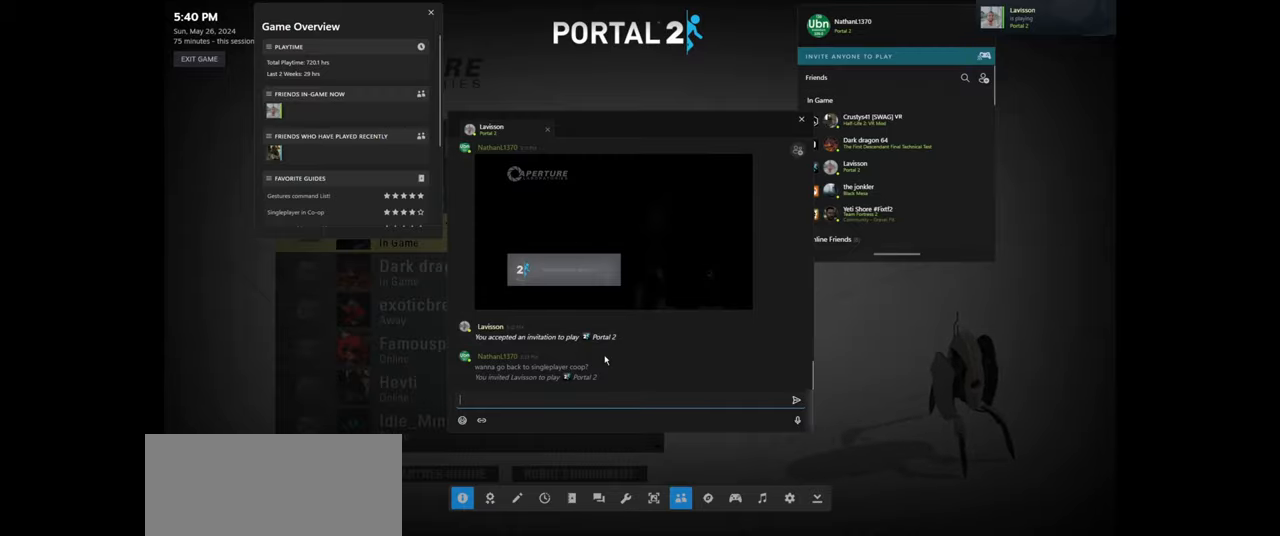
Gameplay with keyboard and mouse; each line is a JSON object with the keys and mouse buttons held at the frame after it. "events" lists presses ("down") and releases ("up") of "a", "ctrl", "d", "e", "f", "q", "r", "s", "shift", "space", "tab", "w", "mouse_left", "mouse_wheel", "mouse_right", "mouse_mb4" and "mouse_mb5" between this image and that frame as [ms after this image, input, new state], when the widget could be followed in between. "mouse_left", "mouse_wheel", "mouse_right", "mouse_mb4", "mouse_mb5" = the "left", "wheel", "right", "mb4", "mb5" buttons of the "mouse" list. No other keys are recorded. "wheel" means that the mouse wheel is clicked or scrolled. Mouse movement is not recorded.
{"keys": [], "mouse": [], "events": [[100, "shift", "down"], [134, "tab", "down"], [250, "shift", "up"], [300, "tab", "up"]]}
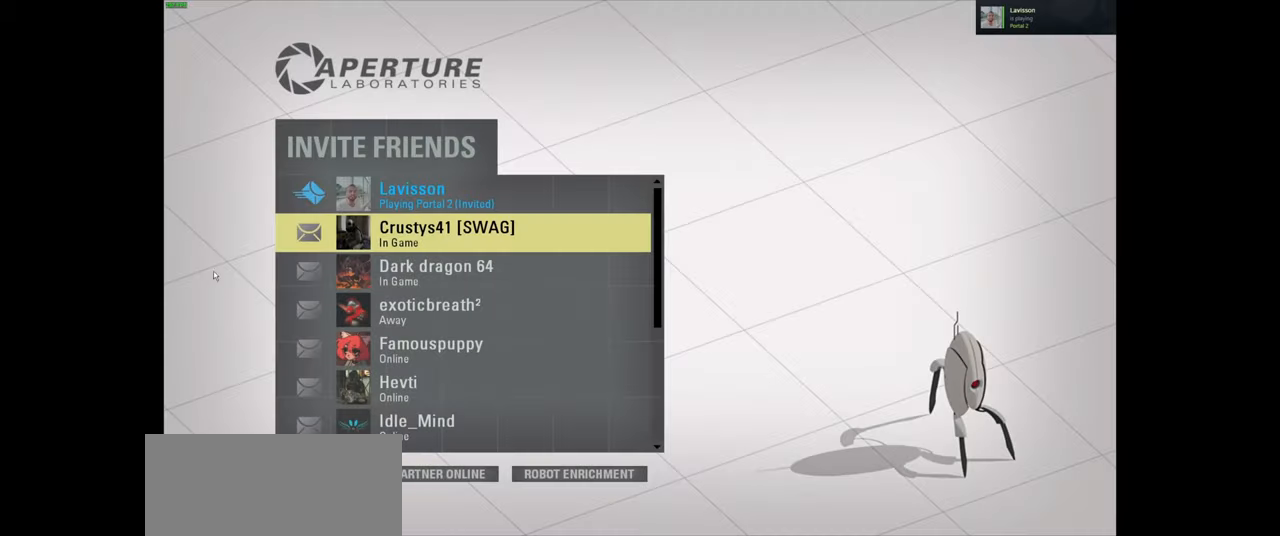
{"keys": [], "mouse": [], "events": []}
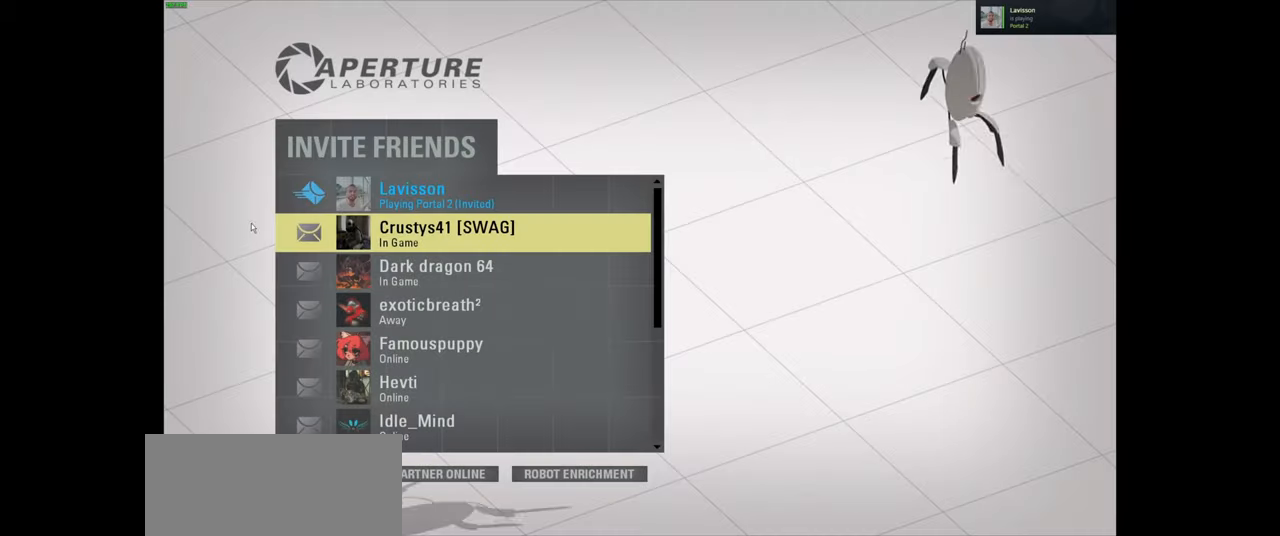
{"keys": [], "mouse": [], "events": []}
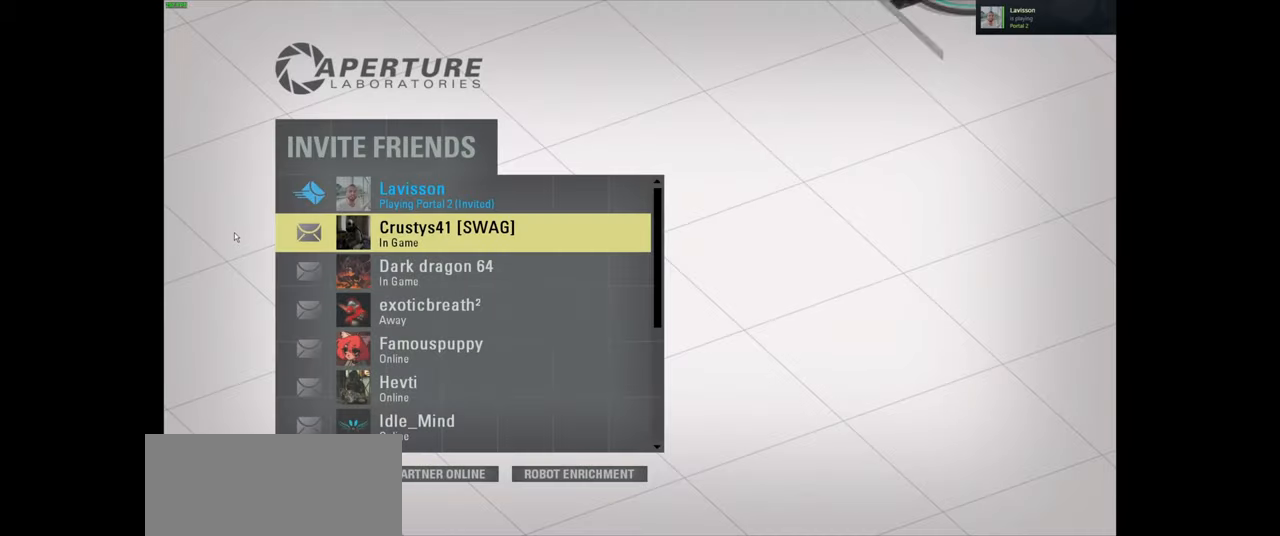
{"keys": [], "mouse": [], "events": [[217, "shift", "down"], [284, "tab", "down"], [384, "shift", "up"], [434, "tab", "up"]]}
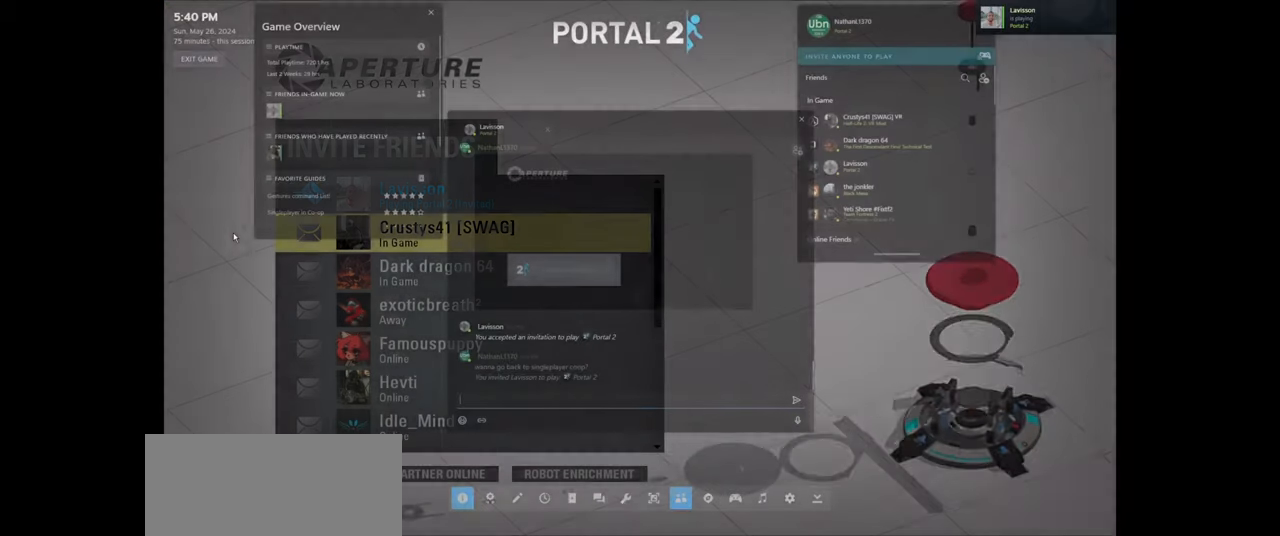
{"keys": [], "mouse": [], "events": []}
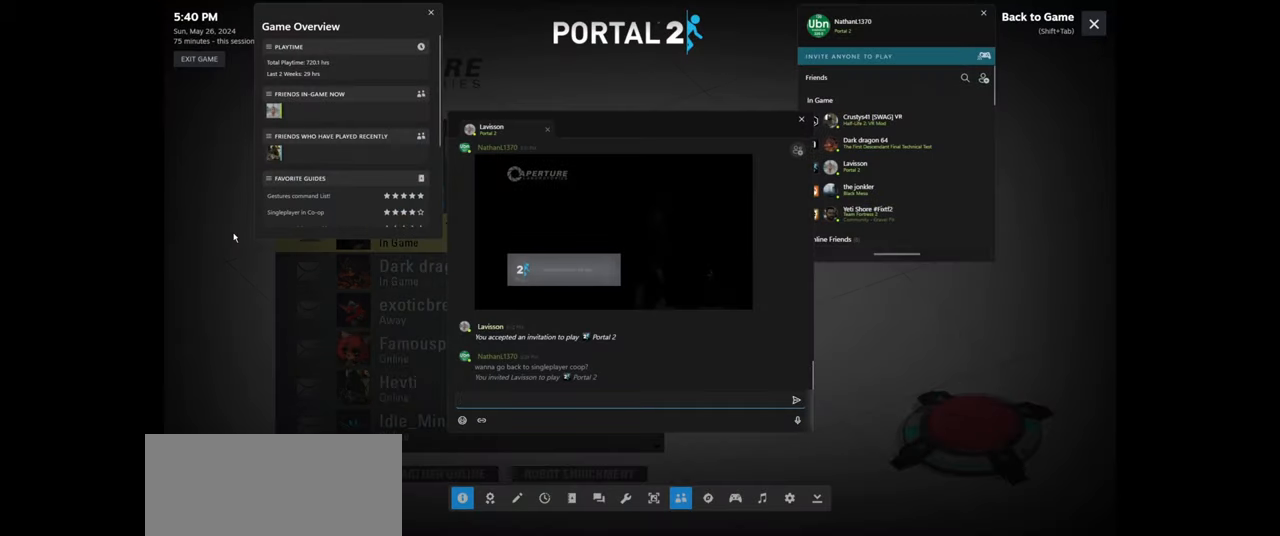
{"keys": [], "mouse": [], "events": []}
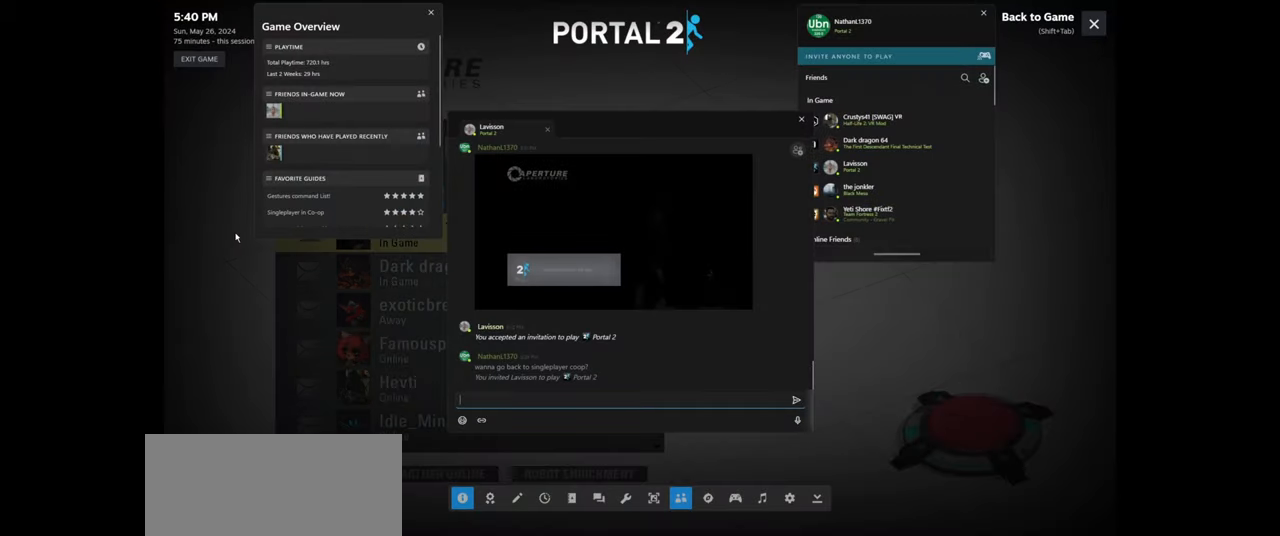
{"keys": [], "mouse": [], "events": []}
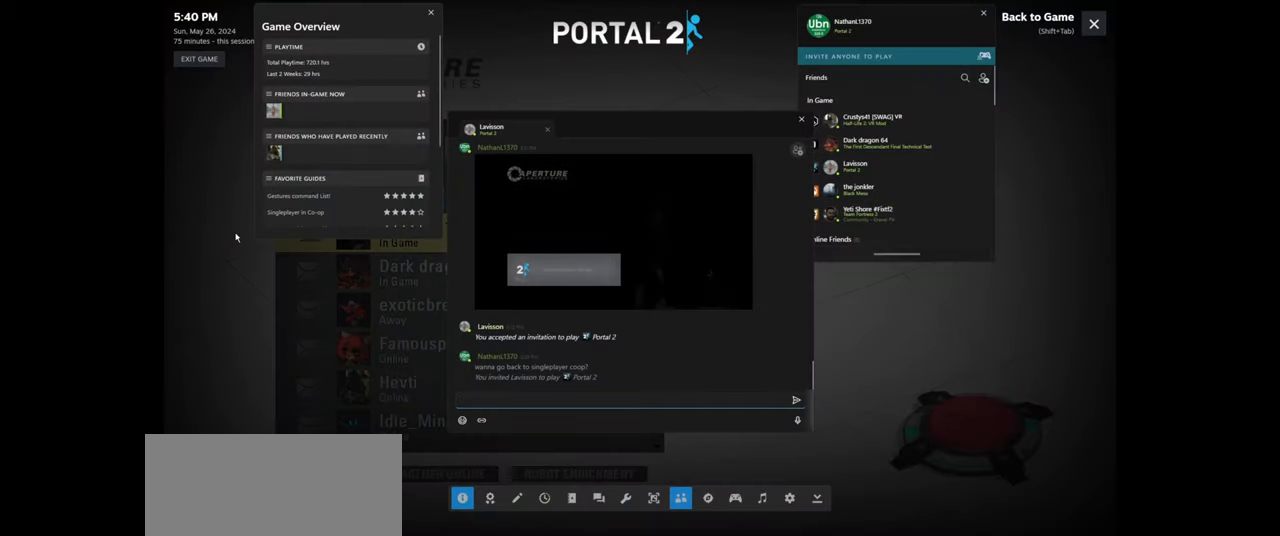
{"keys": [], "mouse": [], "events": []}
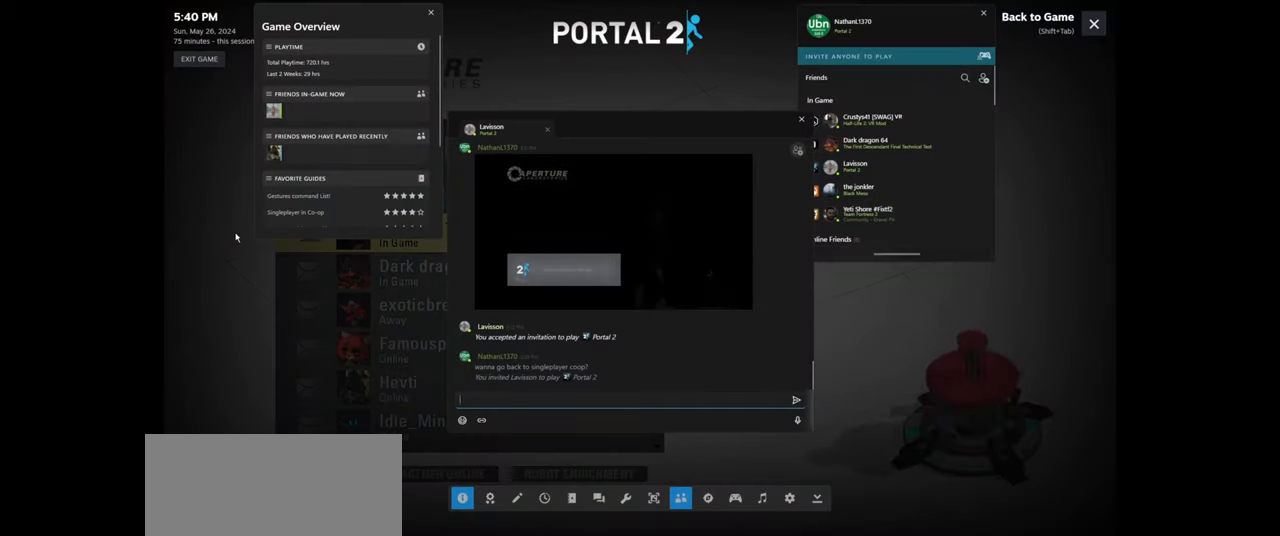
{"keys": [], "mouse": [], "events": []}
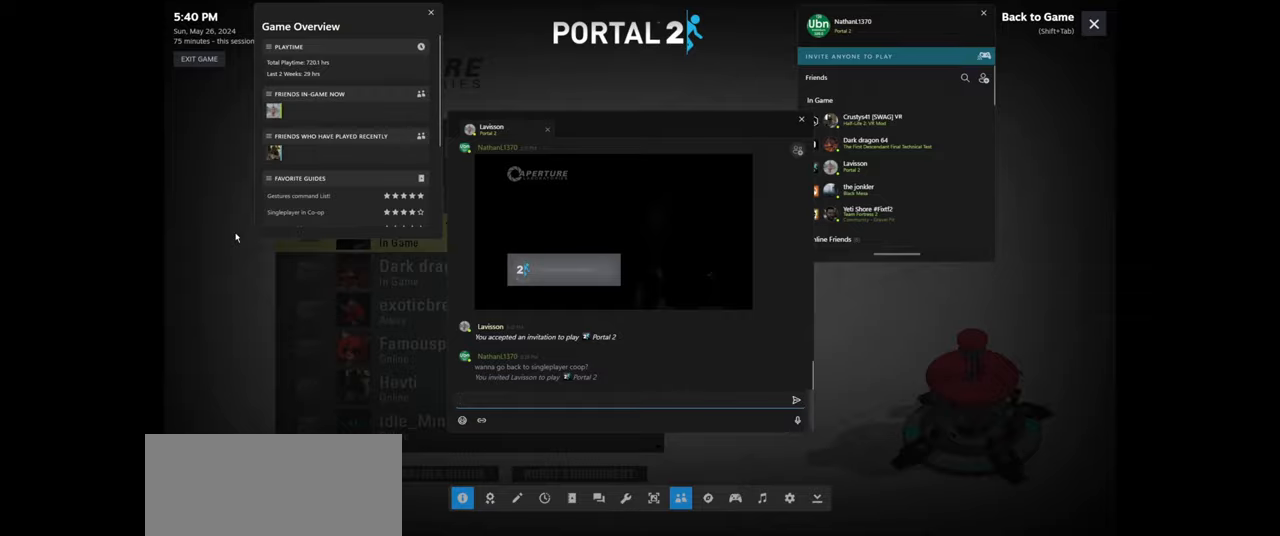
{"keys": [], "mouse": [], "events": []}
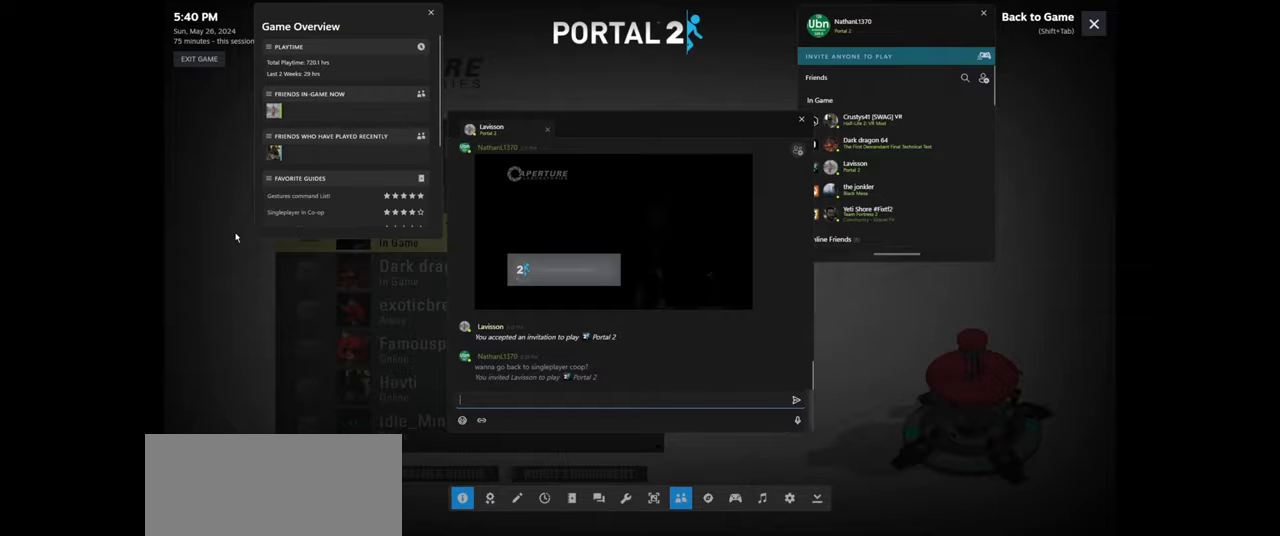
{"keys": ["shift", "tab"], "mouse": [], "events": [[434, "shift", "down"], [500, "tab", "down"]]}
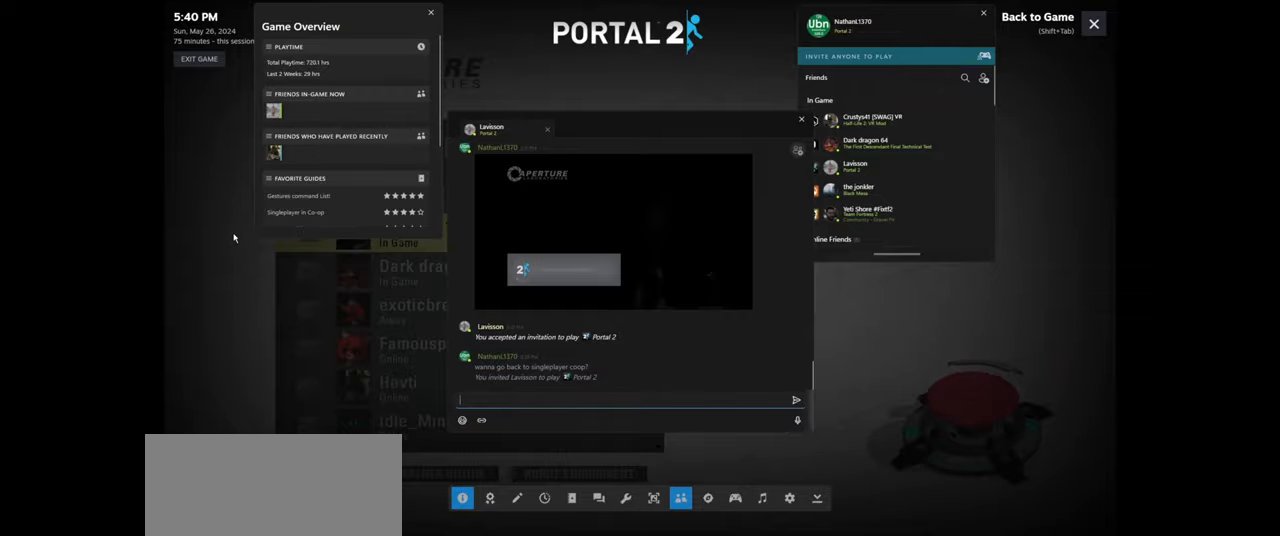
{"keys": [], "mouse": [], "events": [[67, "shift", "up"], [117, "tab", "up"]]}
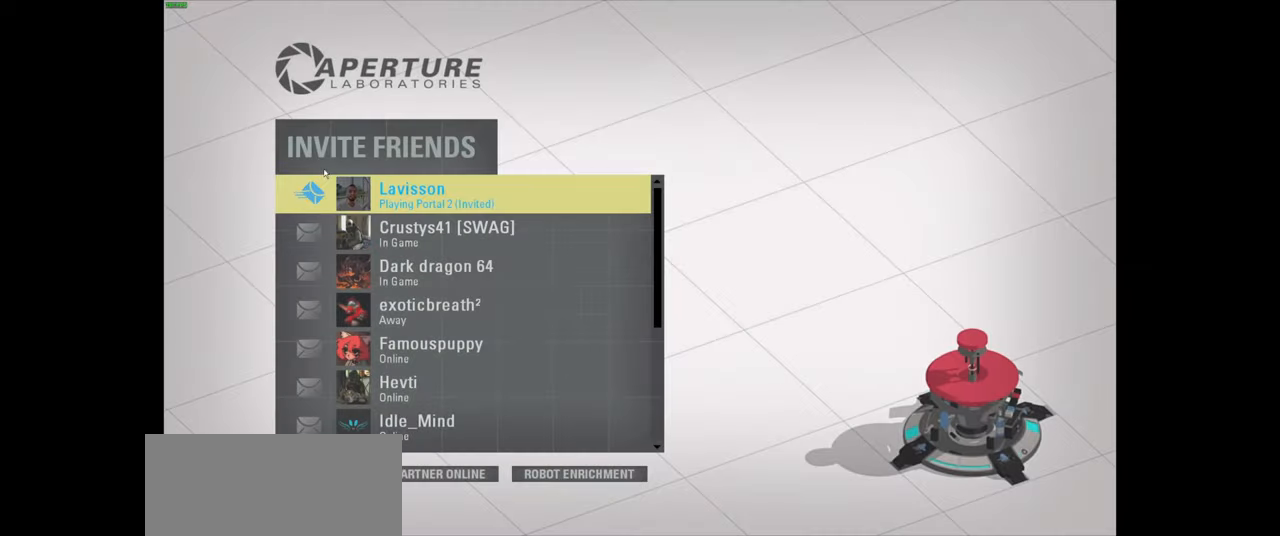
{"keys": [], "mouse": [], "events": []}
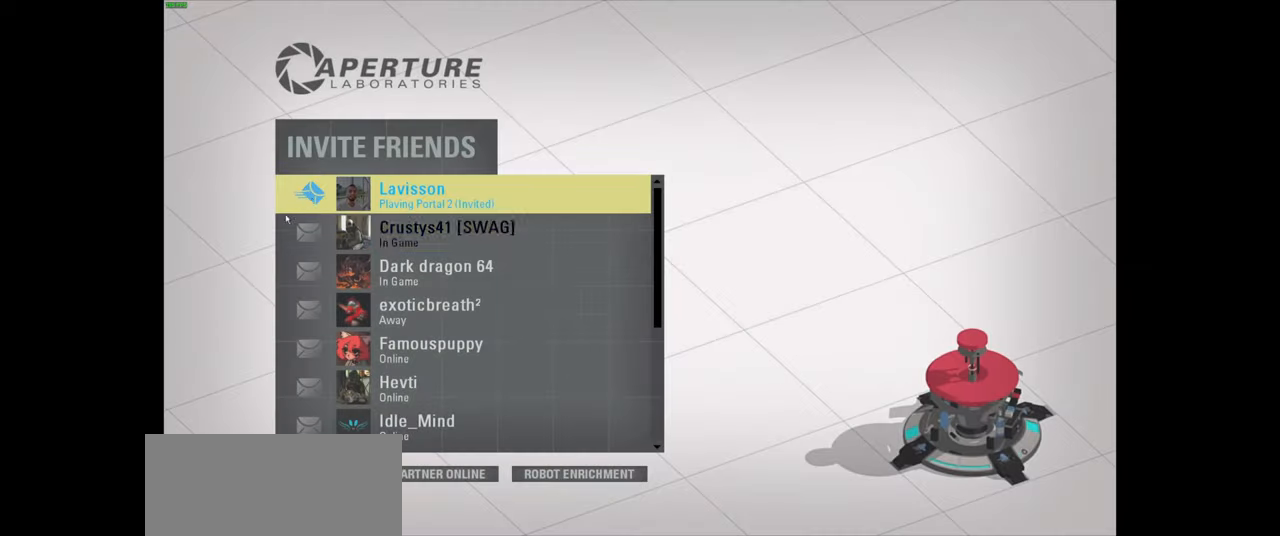
{"keys": [], "mouse": [], "events": []}
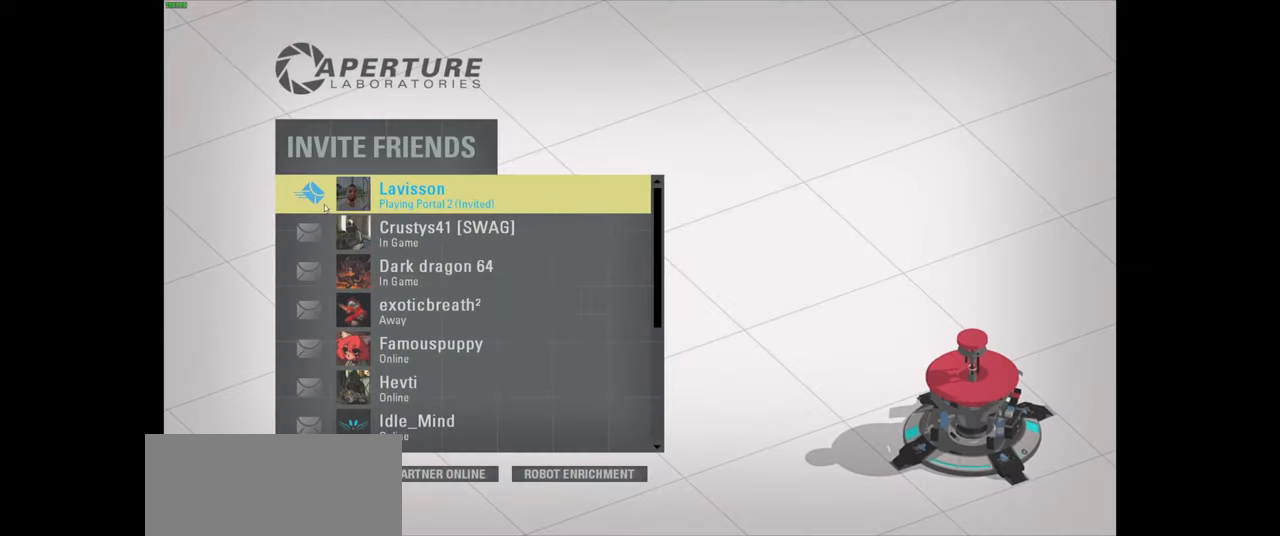
{"keys": [], "mouse": [], "events": [[200, "shift", "down"], [250, "tab", "down"], [317, "shift", "up"], [384, "tab", "up"]]}